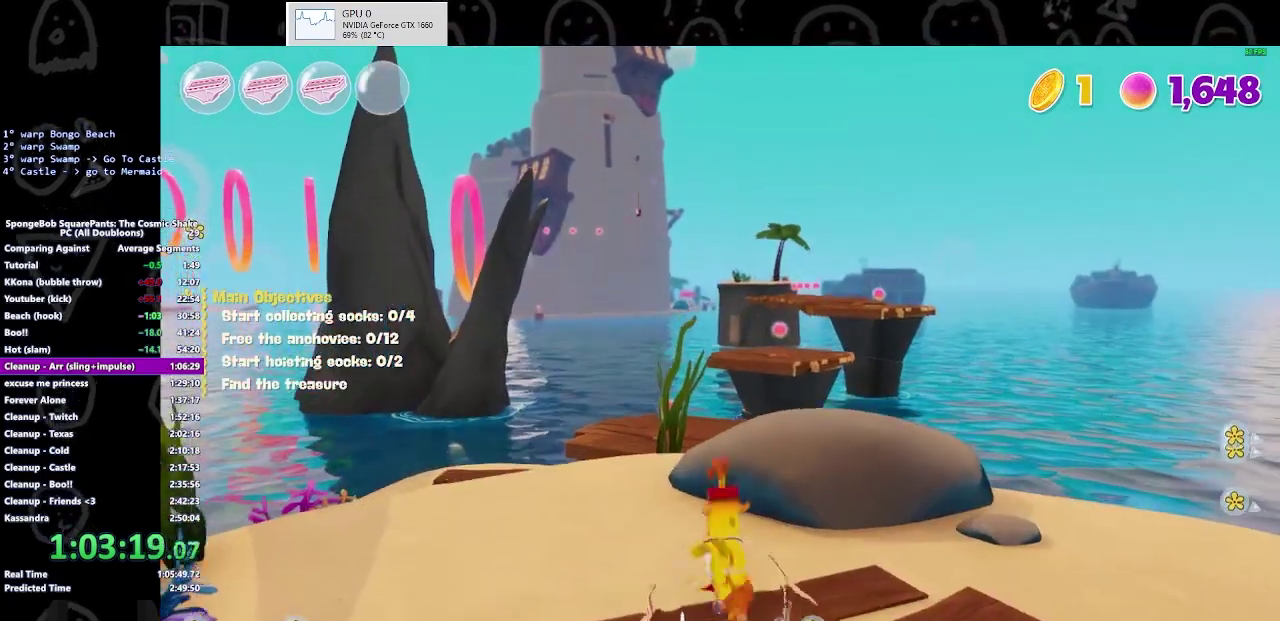
Gameplay with a controller (Xbox layout); each line is a JSON object with the inputs held at the frame after it. "events" lists button and stick changes between this image and that frame as [ms after this image, input, new state], when the widget could be followed in between. Not read: L2 R2.
{"buttons": [], "left_stick": "up-left", "right_stick": "center", "events": [[200, "A", "down"], [300, "A", "up"]]}
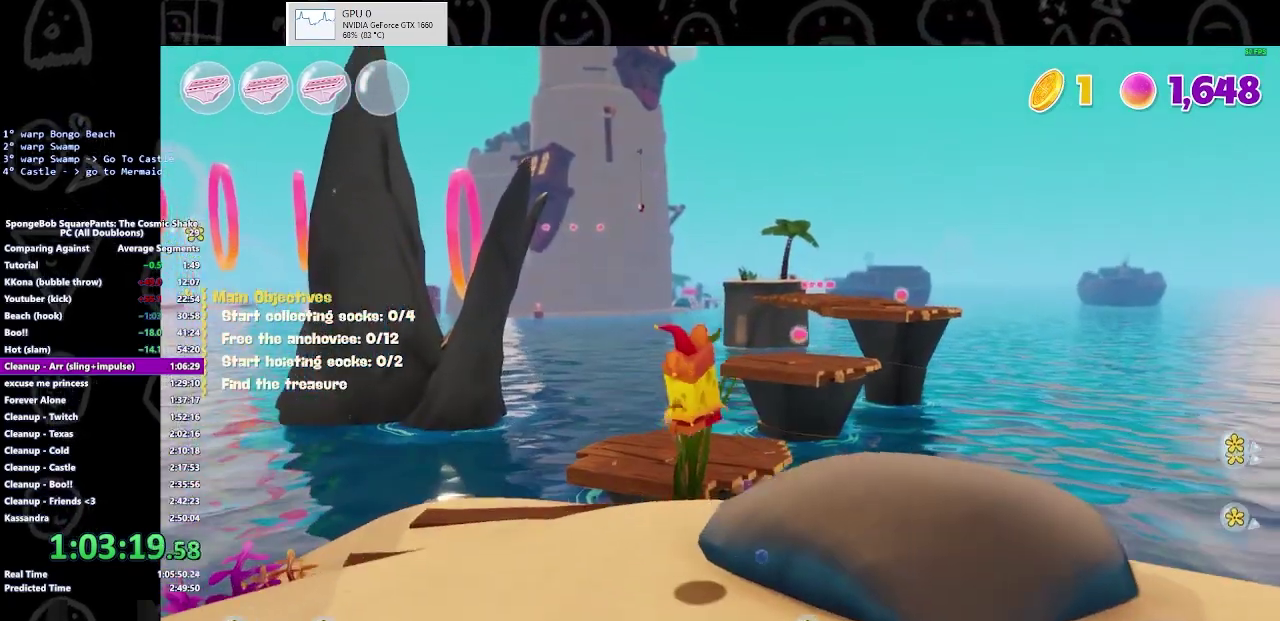
{"buttons": [], "left_stick": "up", "right_stick": "center", "events": [[433, "left_stick", "up"]]}
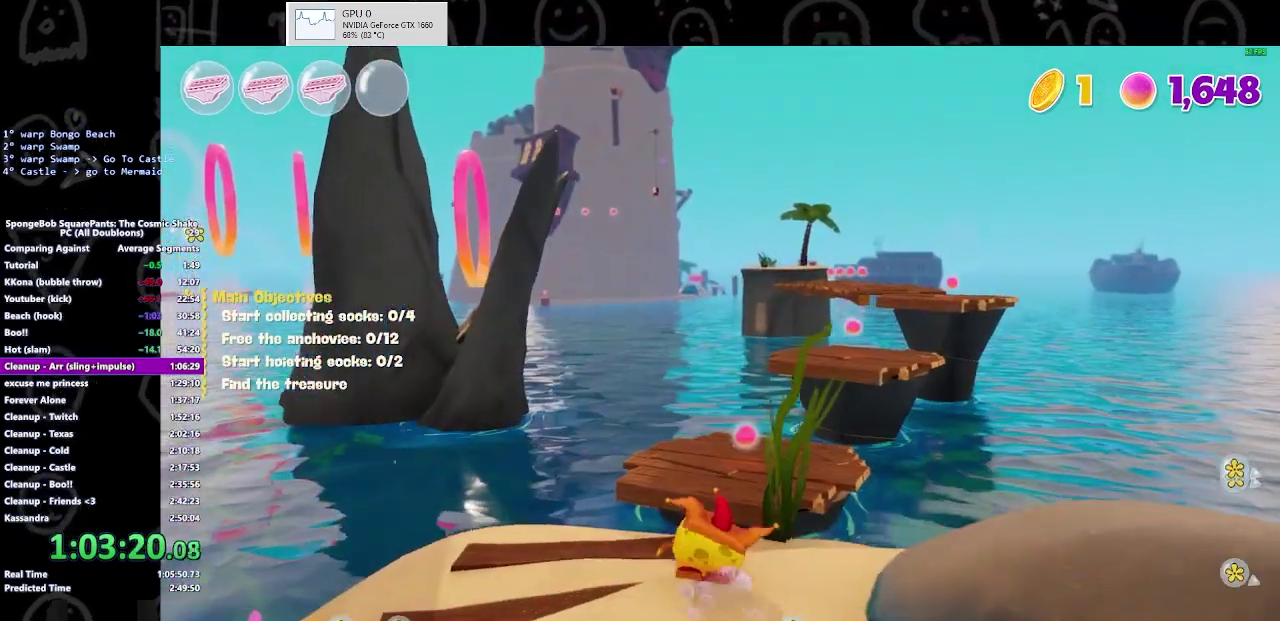
{"buttons": [], "left_stick": "up", "right_stick": "center", "events": []}
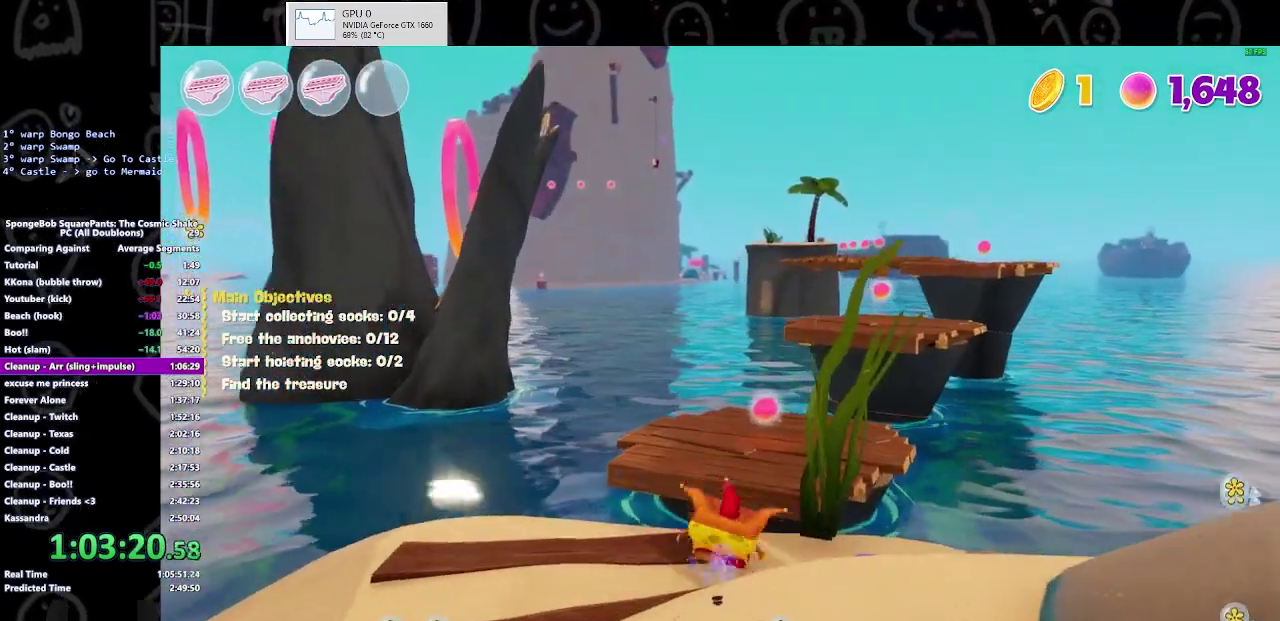
{"buttons": [], "left_stick": "up", "right_stick": "center", "events": [[200, "A", "down"], [300, "A", "up"]]}
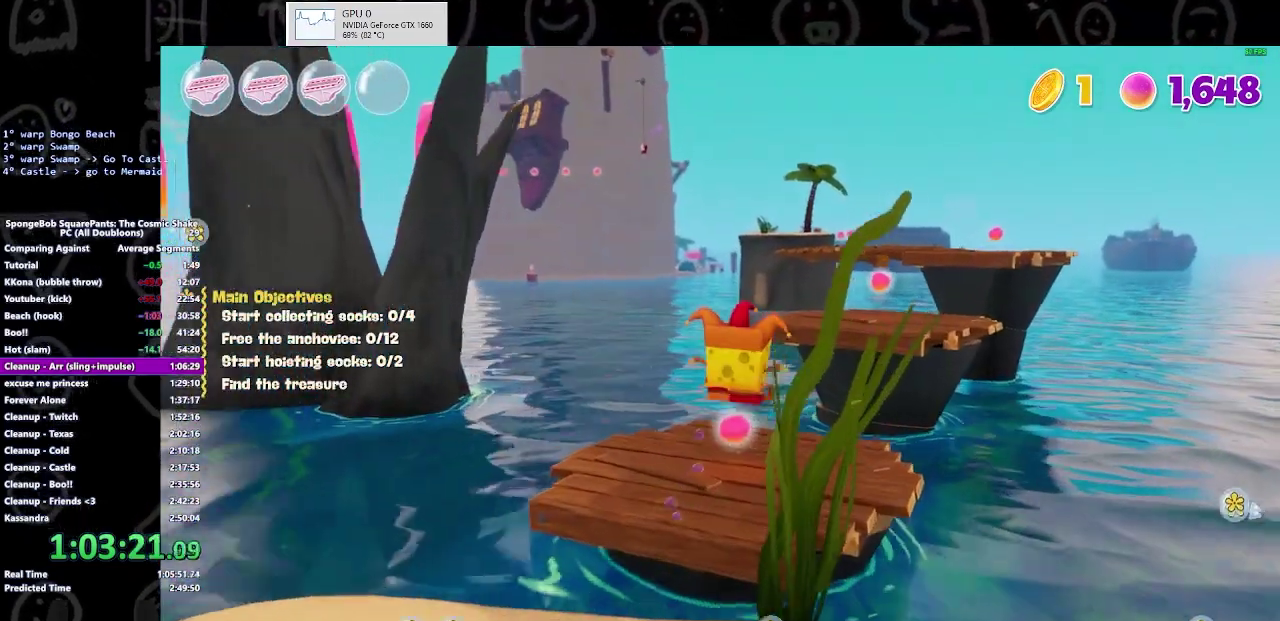
{"buttons": ["B"], "left_stick": "up", "right_stick": "center", "events": [[500, "B", "down"]]}
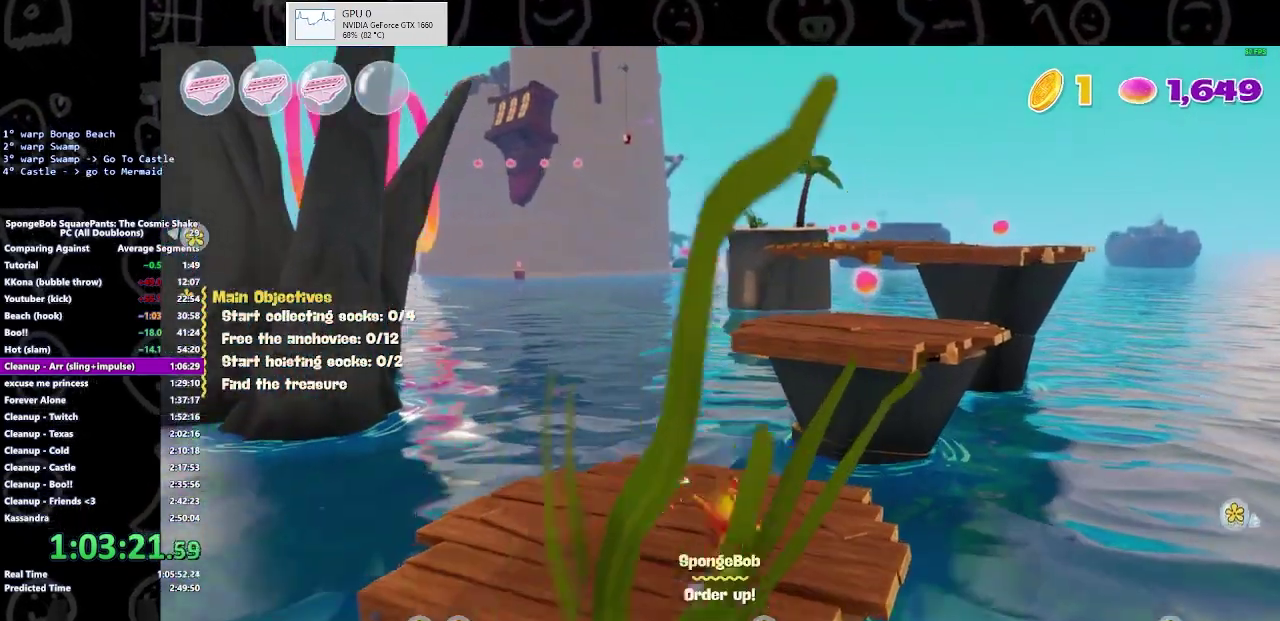
{"buttons": [], "left_stick": "up-right", "right_stick": "center", "events": [[133, "B", "up"], [133, "left_stick", "up-right"], [333, "A", "down"], [467, "A", "up"]]}
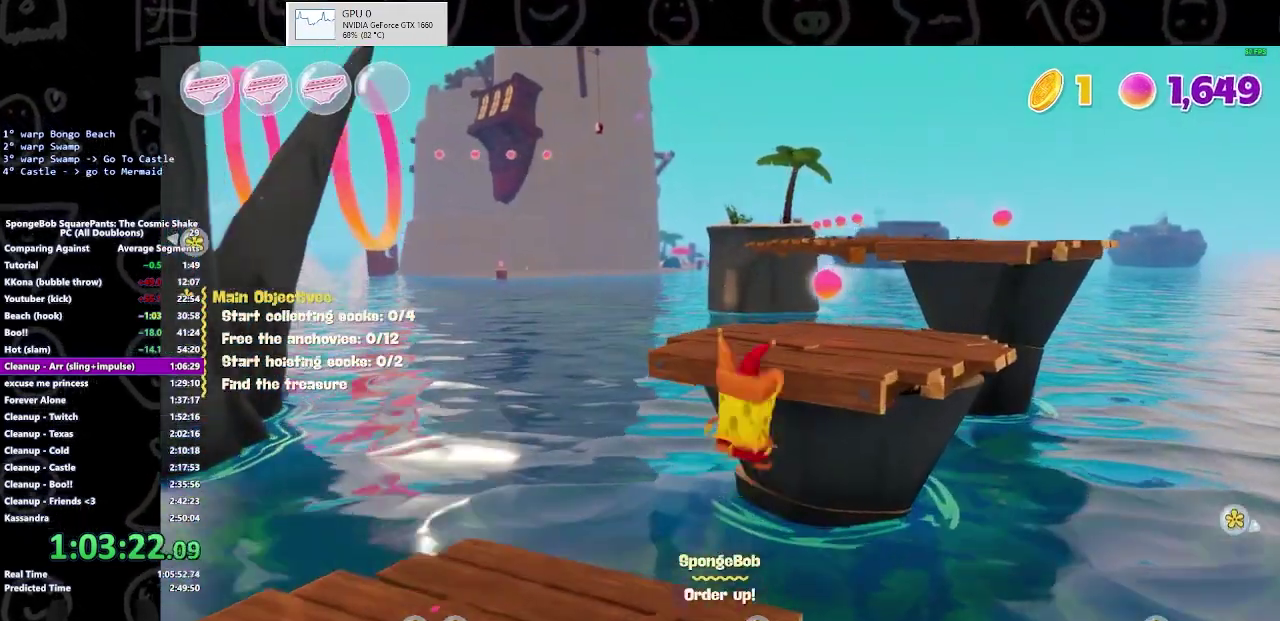
{"buttons": [], "left_stick": "up-right", "right_stick": "center", "events": [[67, "A", "down"], [200, "A", "up"]]}
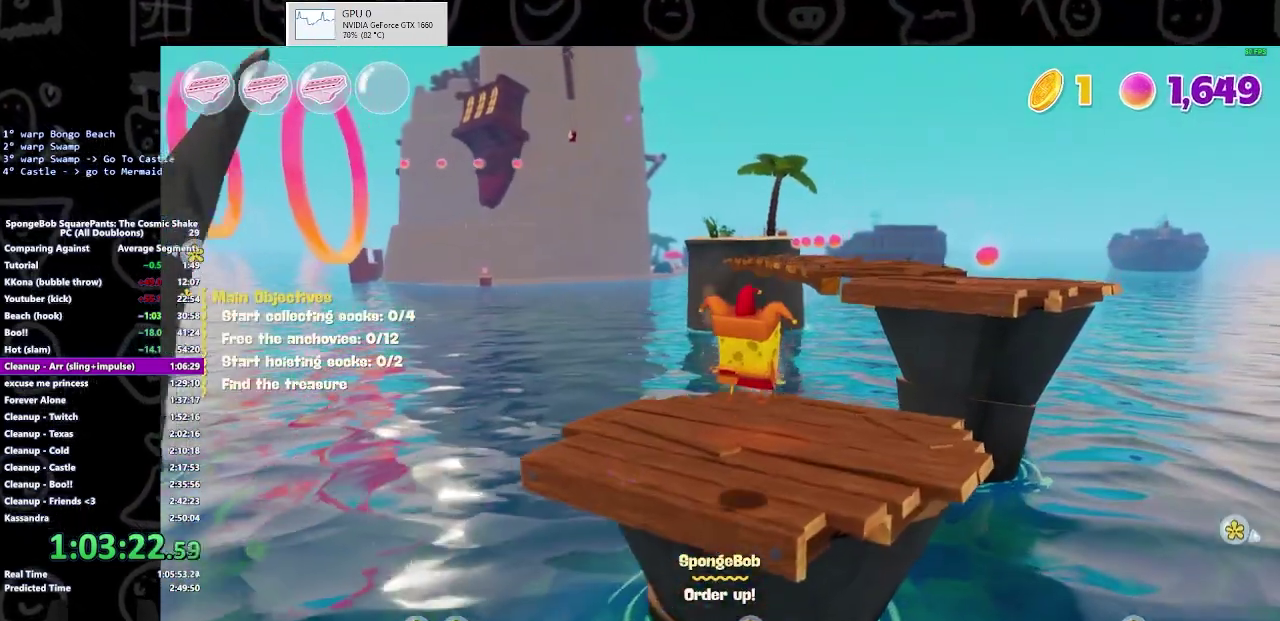
{"buttons": ["B"], "left_stick": "up-right", "right_stick": "center", "events": [[400, "B", "down"]]}
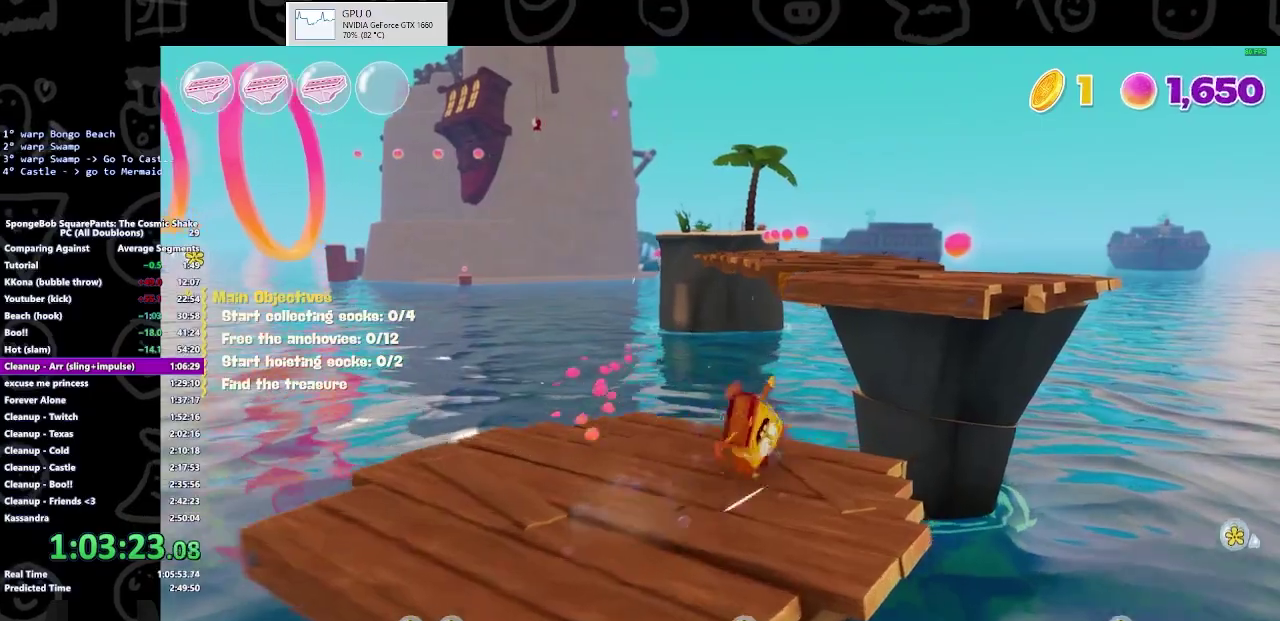
{"buttons": [], "left_stick": "up-right", "right_stick": "center", "events": [[67, "B", "up"], [200, "A", "down"], [333, "A", "up"]]}
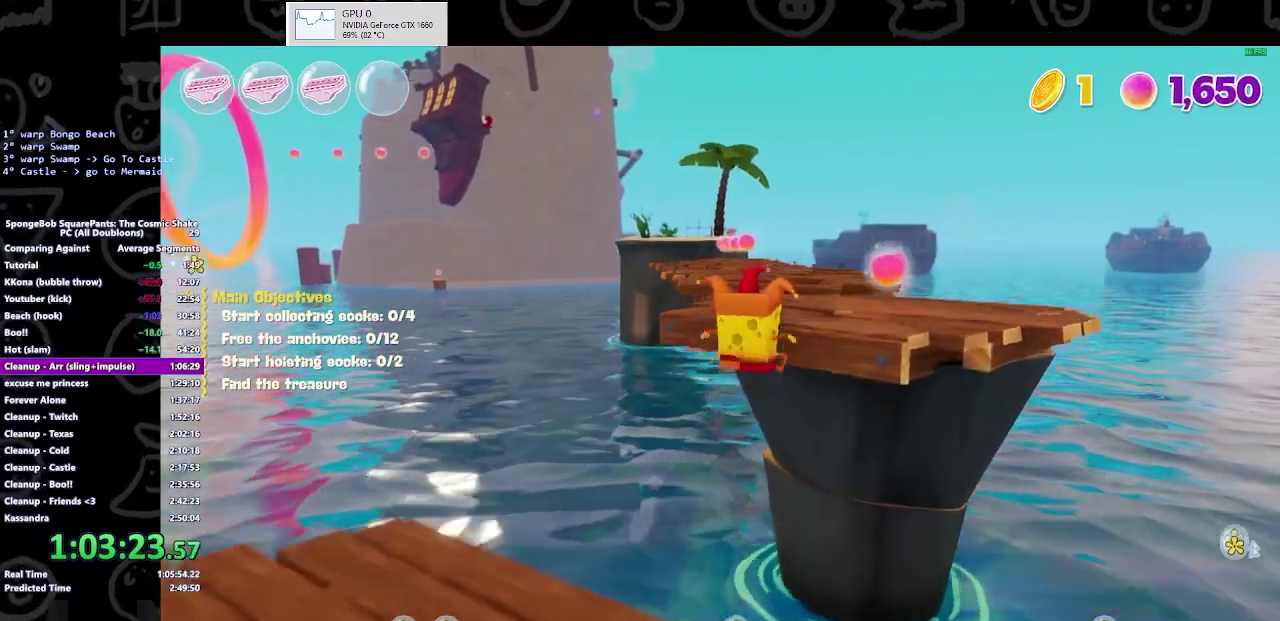
{"buttons": [], "left_stick": "up", "right_stick": "center", "events": [[33, "A", "down"], [167, "A", "up"], [433, "left_stick", "up"]]}
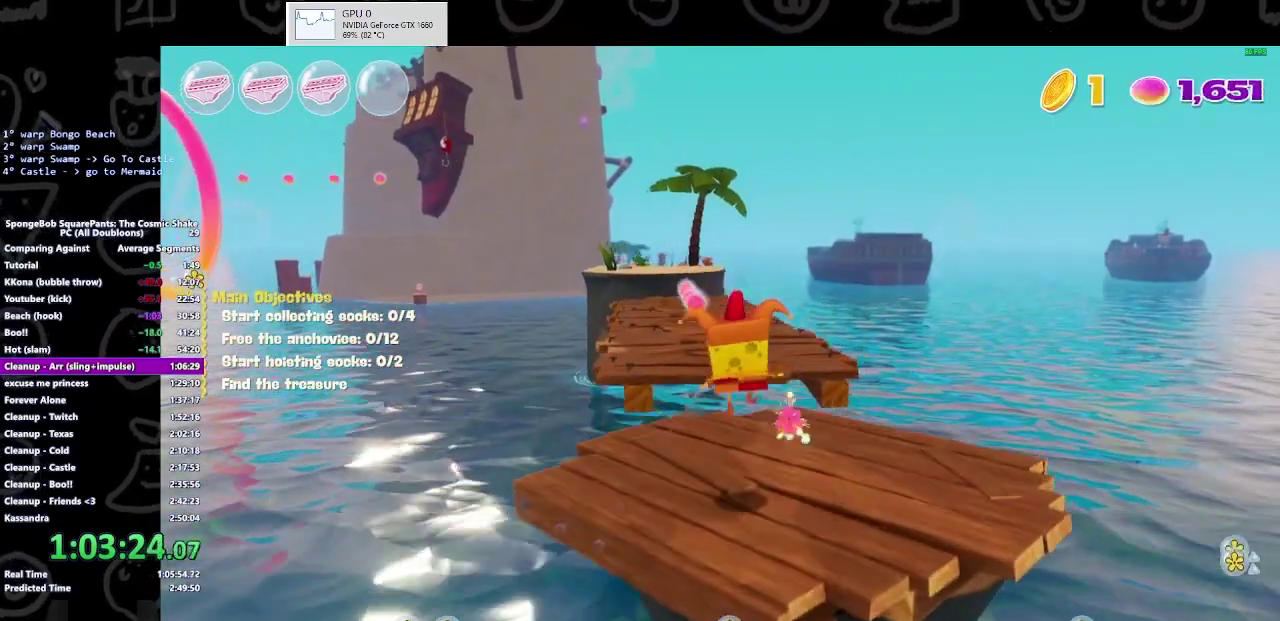
{"buttons": [], "left_stick": "up", "right_stick": "center", "events": [[300, "B", "down"], [467, "B", "up"]]}
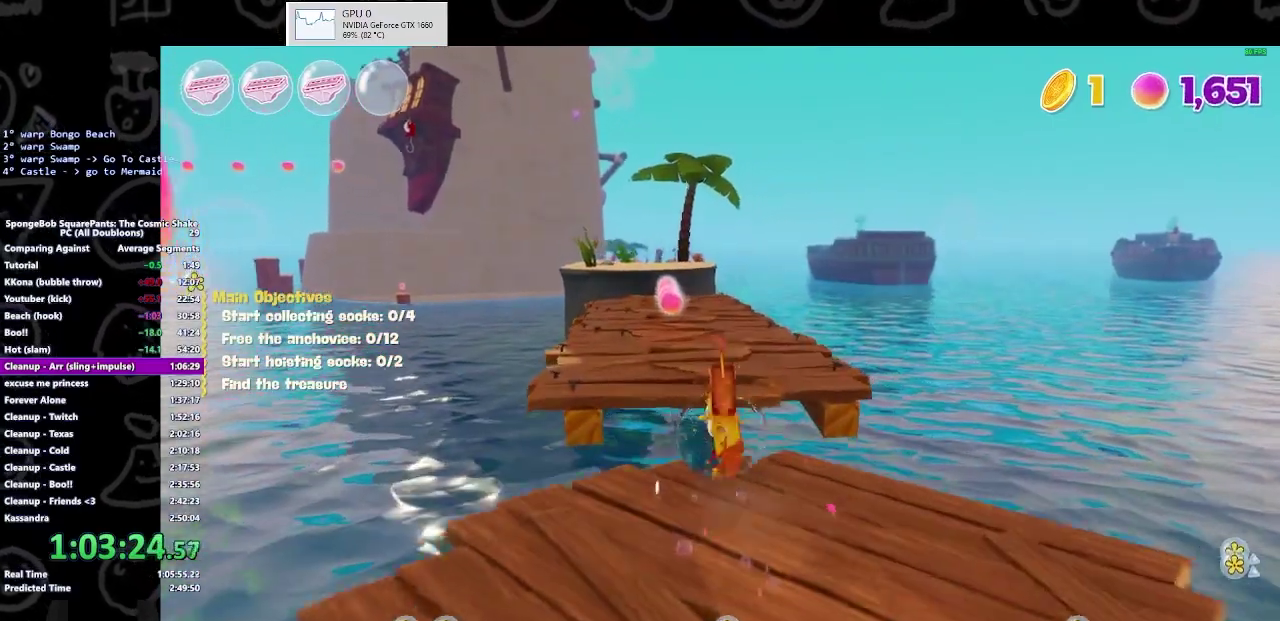
{"buttons": [], "left_stick": "up", "right_stick": "center", "events": [[200, "A", "down"], [367, "A", "up"]]}
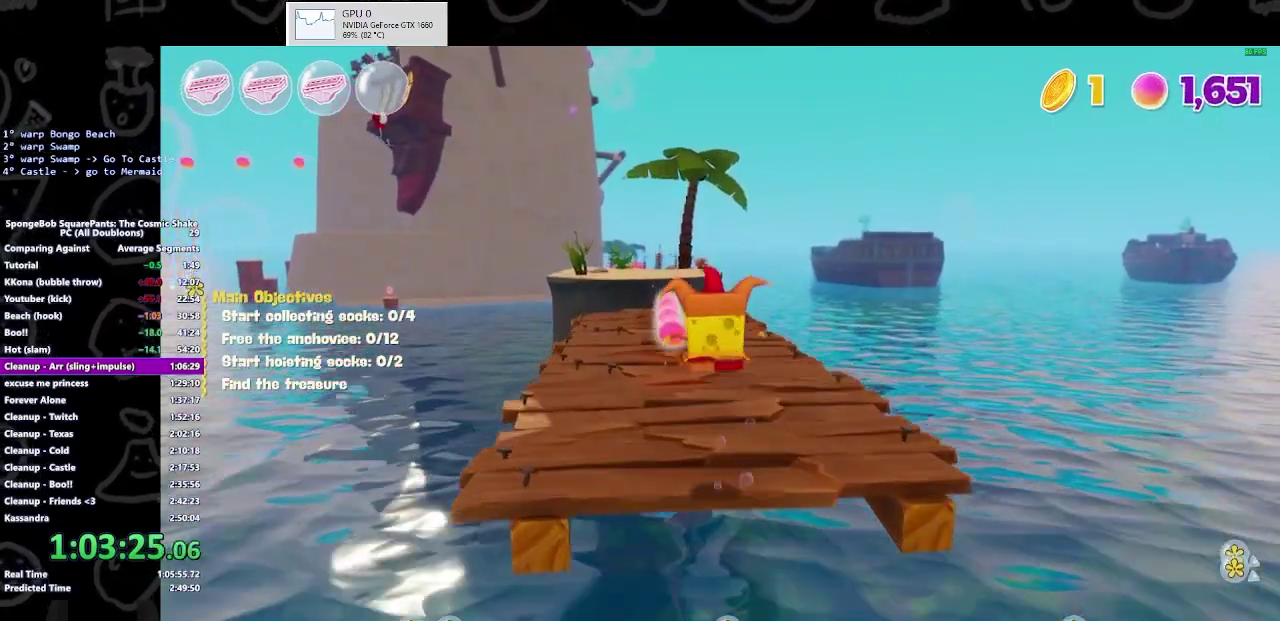
{"buttons": [], "left_stick": "up", "right_stick": "center", "events": []}
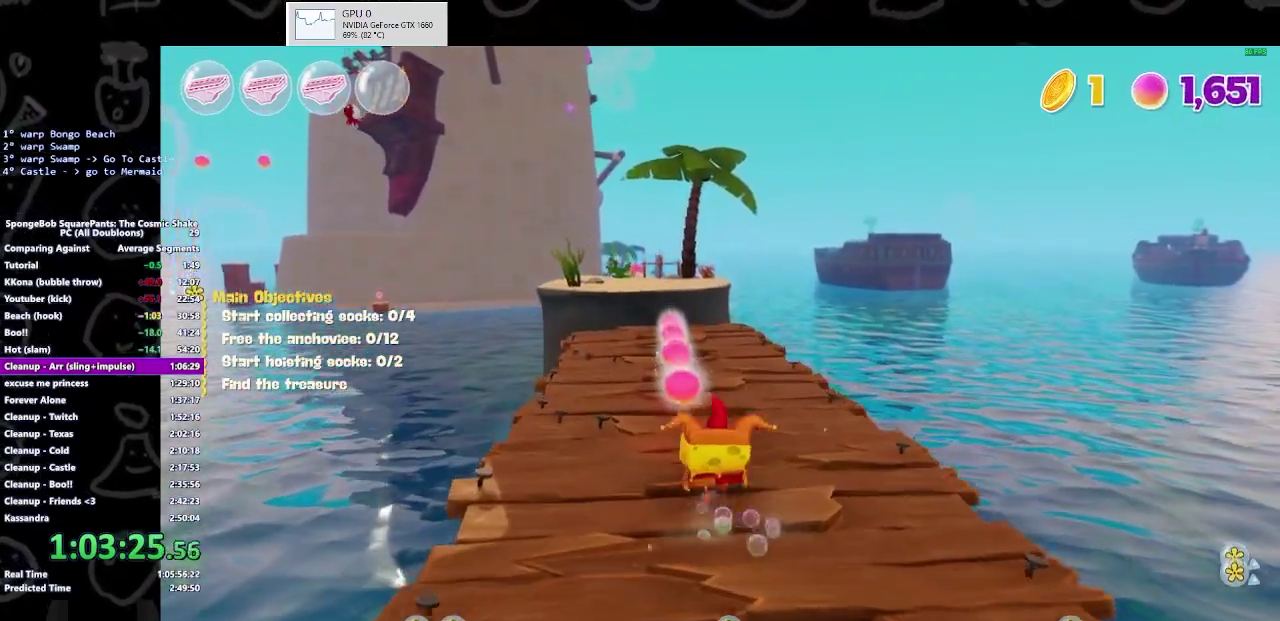
{"buttons": ["B"], "left_stick": "up", "right_stick": "center", "events": [[33, "B", "down"], [267, "B", "up"], [433, "B", "down"]]}
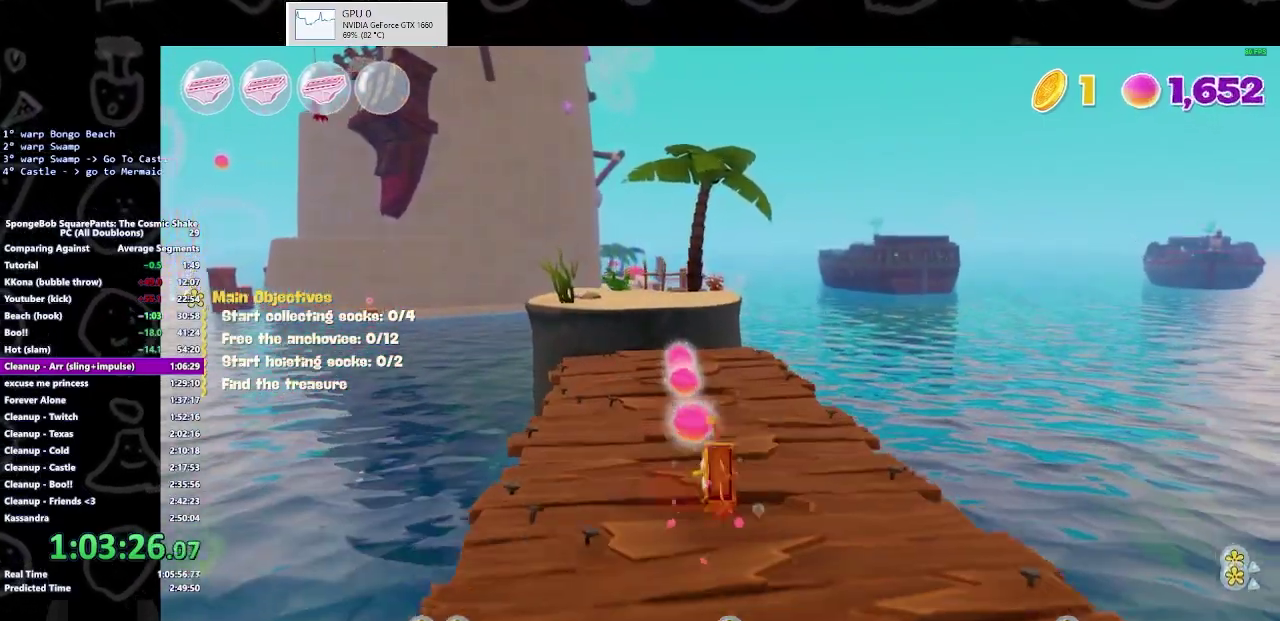
{"buttons": ["A"], "left_stick": "up", "right_stick": "center", "events": [[100, "B", "up"], [500, "A", "down"]]}
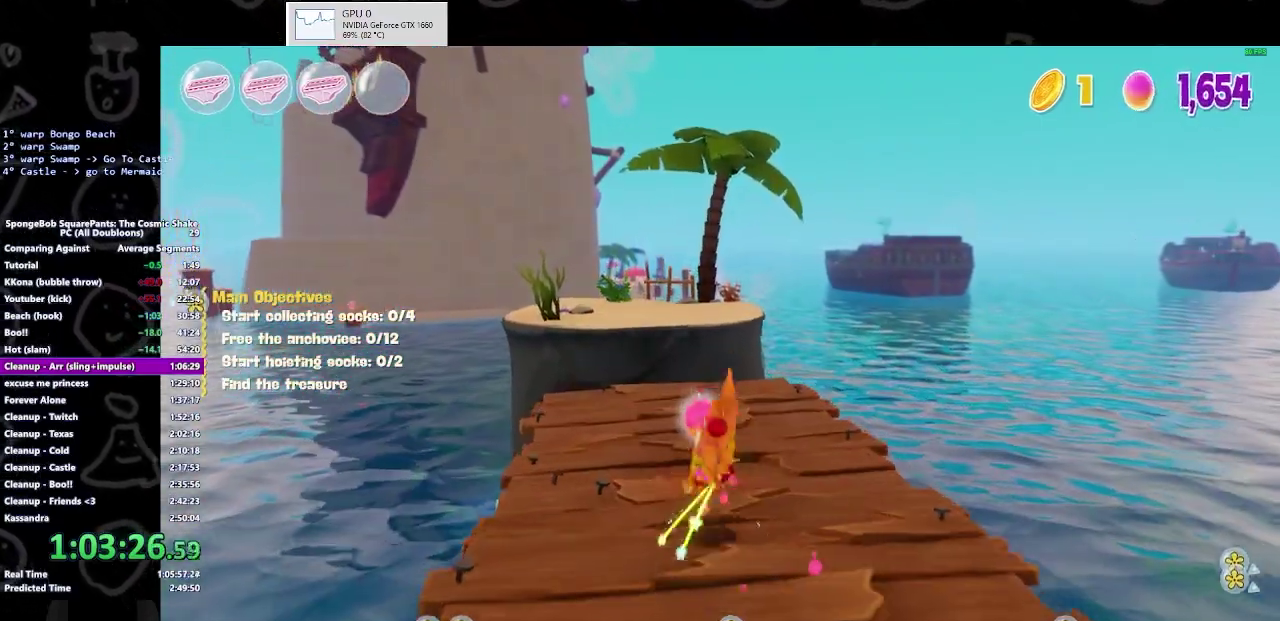
{"buttons": [], "left_stick": "up", "right_stick": "center", "events": [[133, "A", "up"]]}
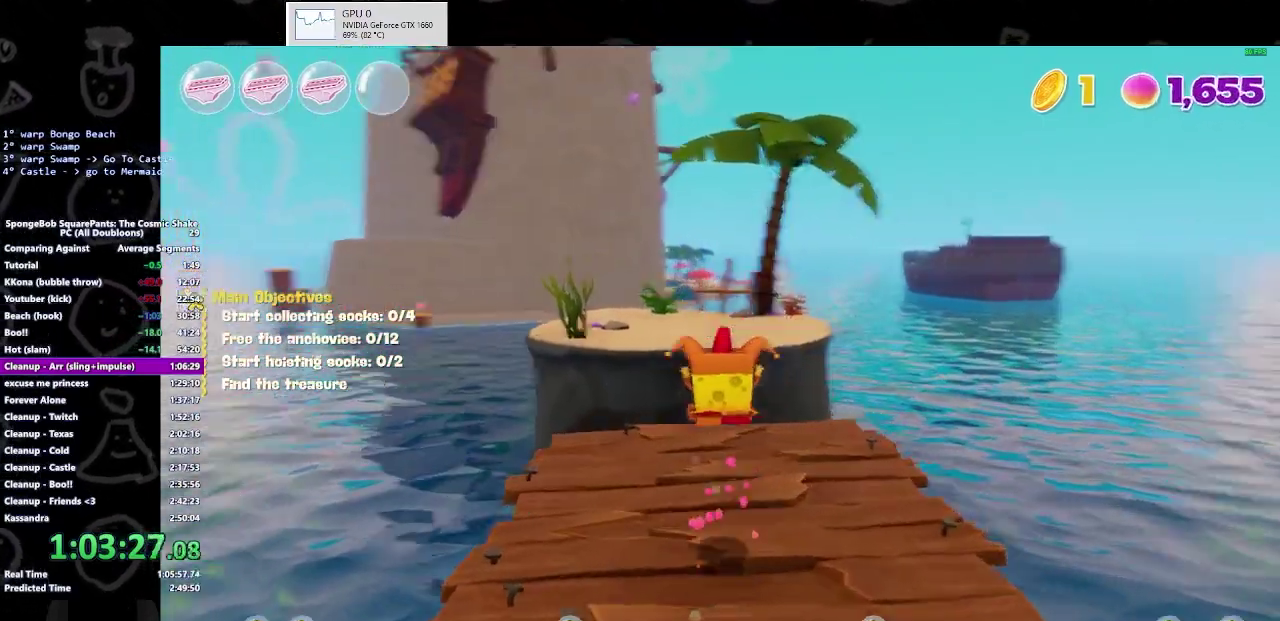
{"buttons": ["B"], "left_stick": "up", "right_stick": "center", "events": [[367, "B", "down"]]}
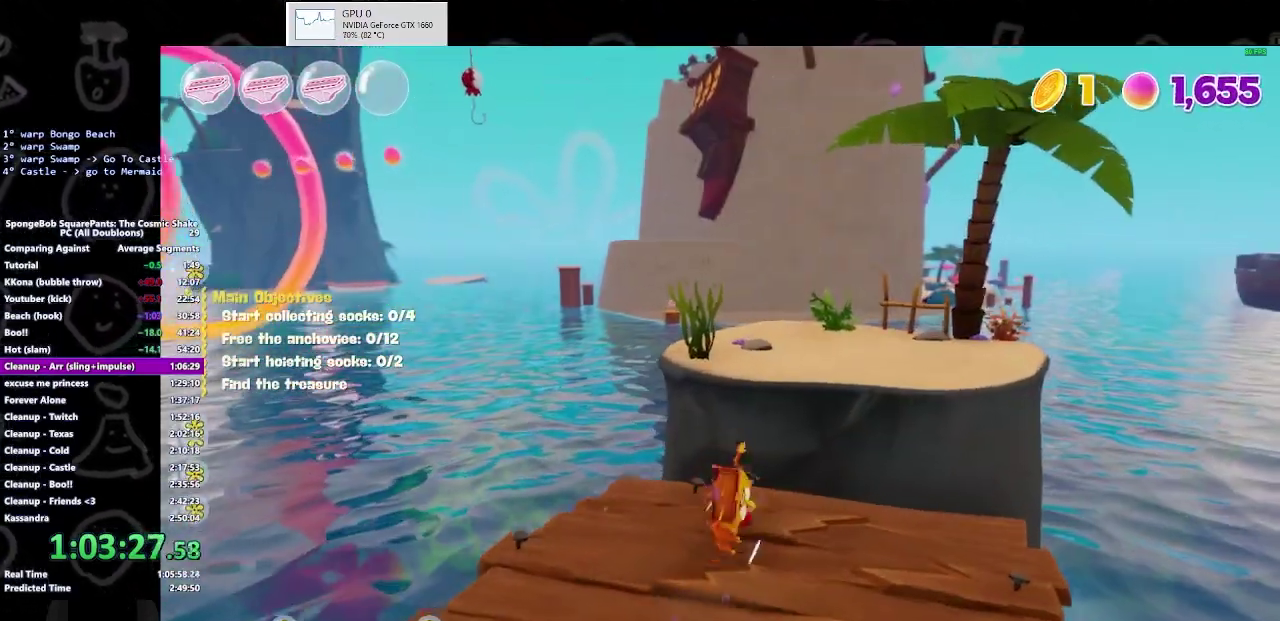
{"buttons": ["A"], "left_stick": "up", "right_stick": "center", "events": [[33, "B", "up"], [200, "A", "down"], [300, "A", "up"], [367, "A", "down"]]}
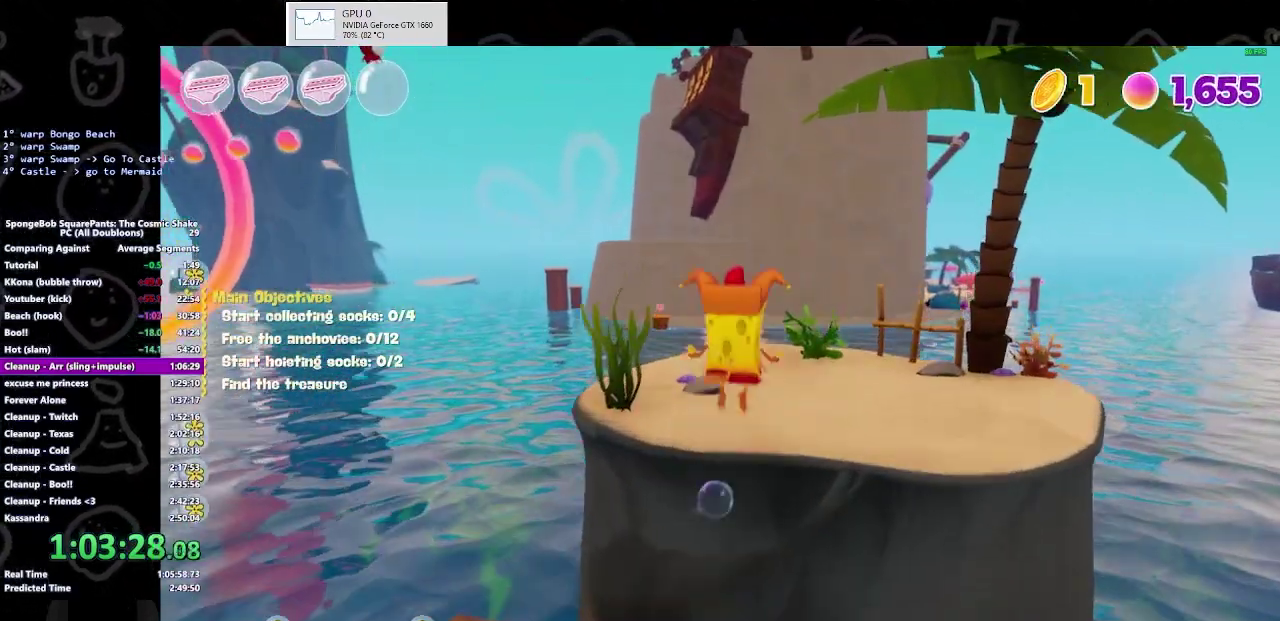
{"buttons": [], "left_stick": "up-right", "right_stick": "center", "events": [[33, "A", "up"], [167, "left_stick", "up-right"], [167, "right_stick", "left"], [433, "right_stick", "center"]]}
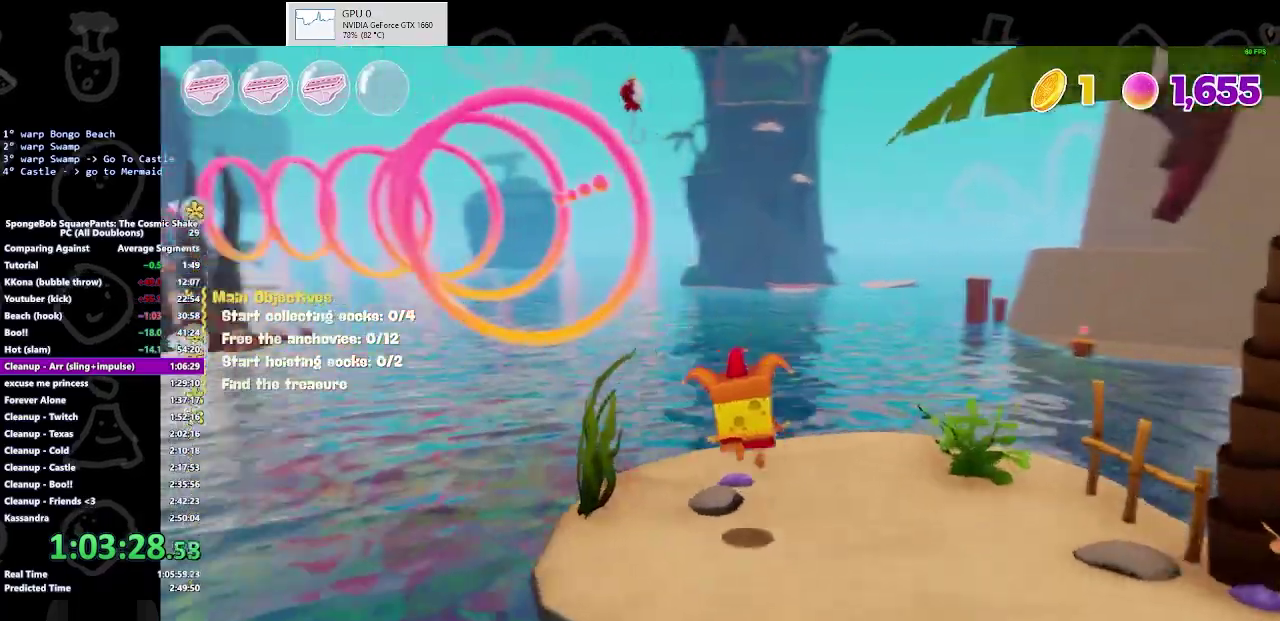
{"buttons": ["A"], "left_stick": "up-left", "right_stick": "center", "events": [[200, "A", "down"], [200, "left_stick", "up"], [267, "A", "up"], [333, "A", "down"], [400, "left_stick", "up-left"]]}
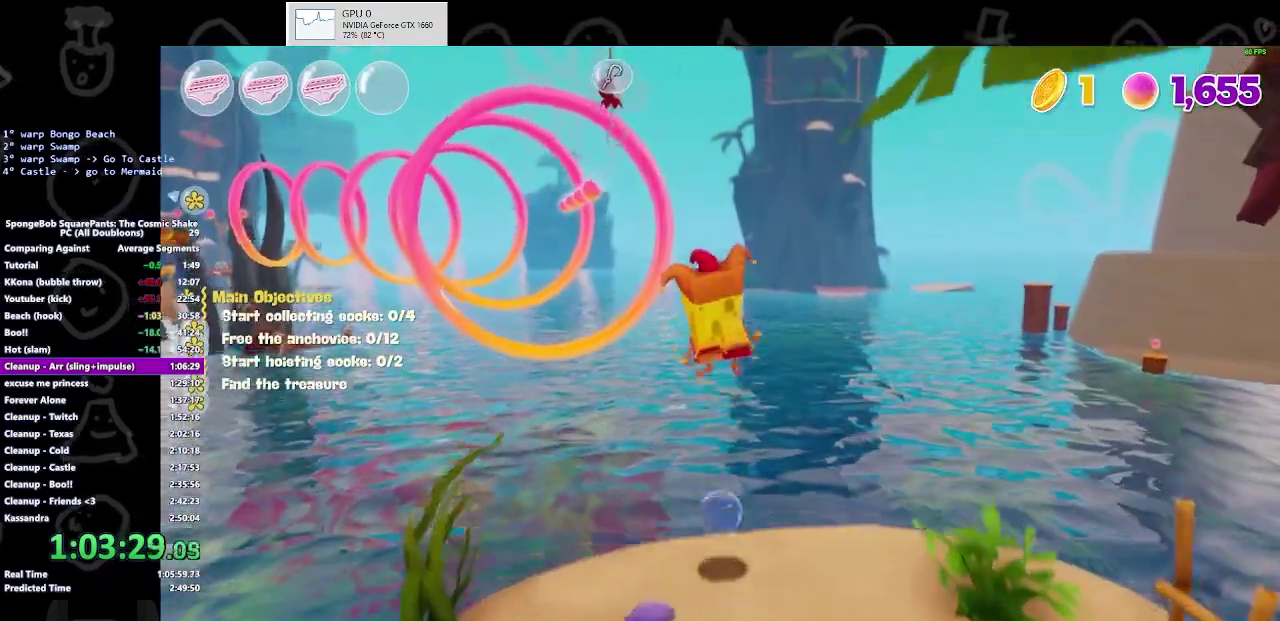
{"buttons": [], "left_stick": "up-left", "right_stick": "center", "events": [[33, "A", "up"], [400, "left_stick", "up"], [467, "left_stick", "up-left"]]}
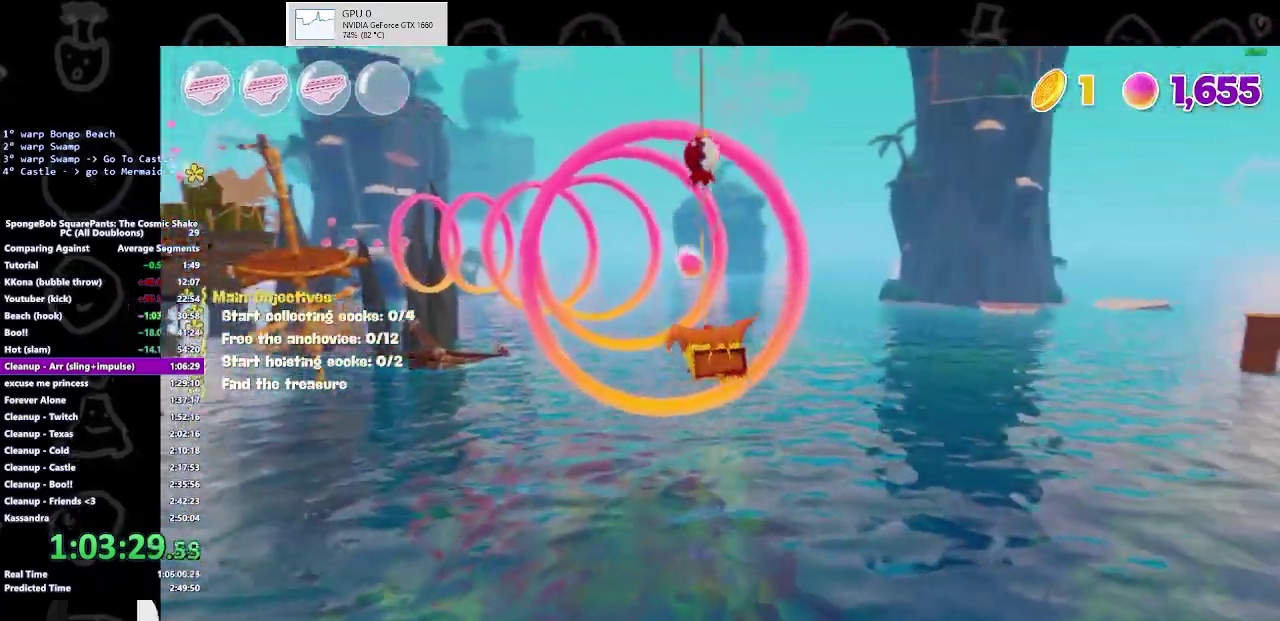
{"buttons": [], "left_stick": "up-left", "right_stick": "center", "events": []}
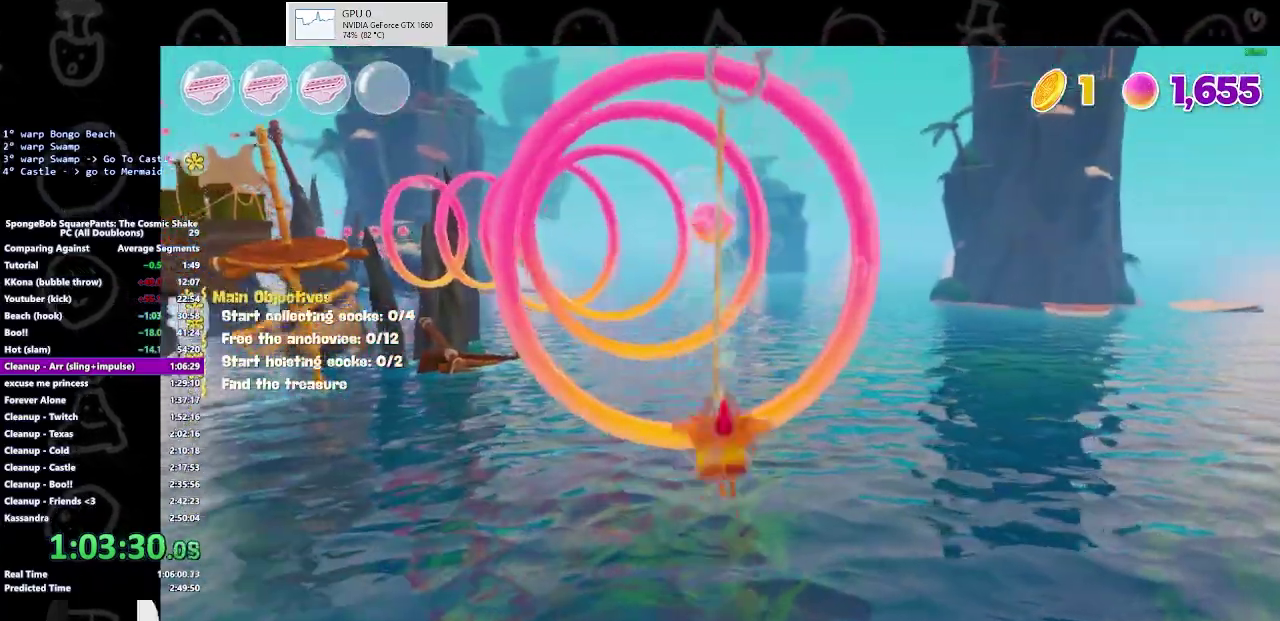
{"buttons": ["A"], "left_stick": "up", "right_stick": "center", "events": [[267, "left_stick", "up"], [500, "A", "down"]]}
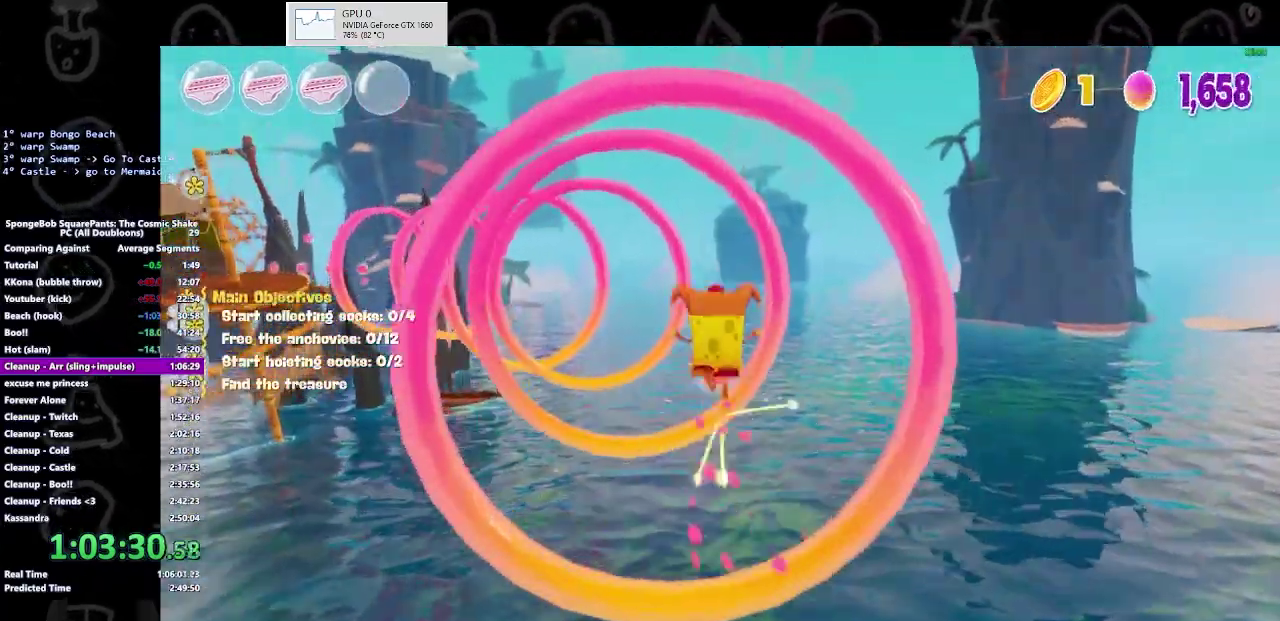
{"buttons": ["A"], "left_stick": "up", "right_stick": "center", "events": [[133, "A", "up"], [433, "A", "down"]]}
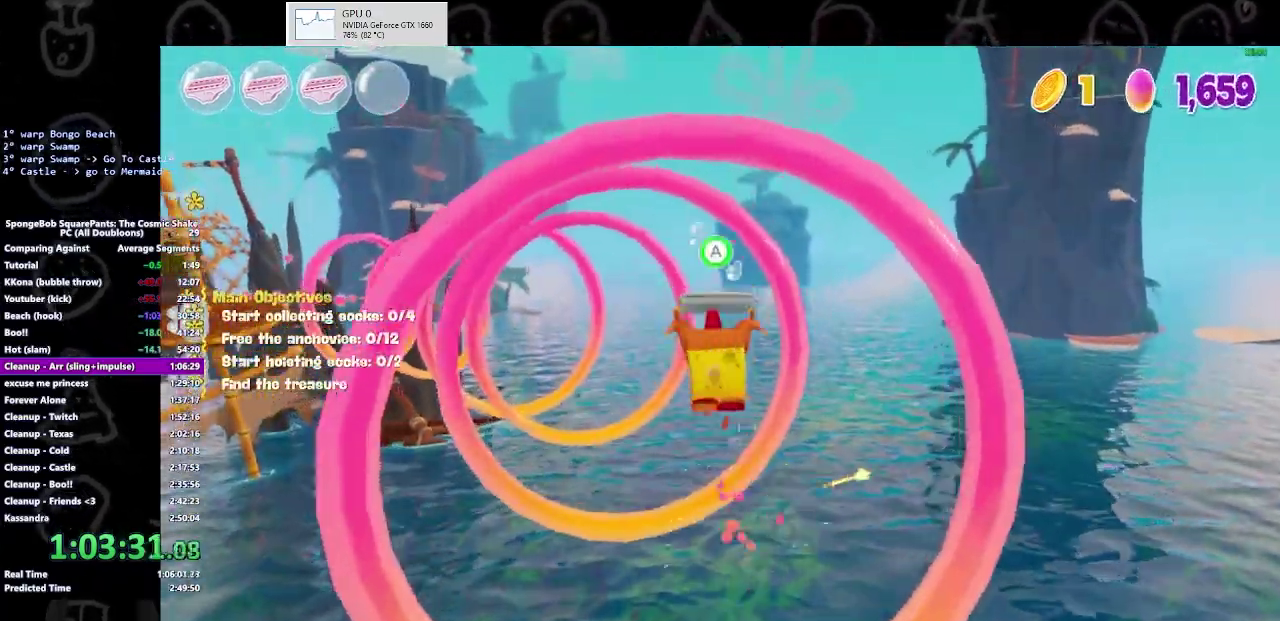
{"buttons": ["A"], "left_stick": "up", "right_stick": "center", "events": []}
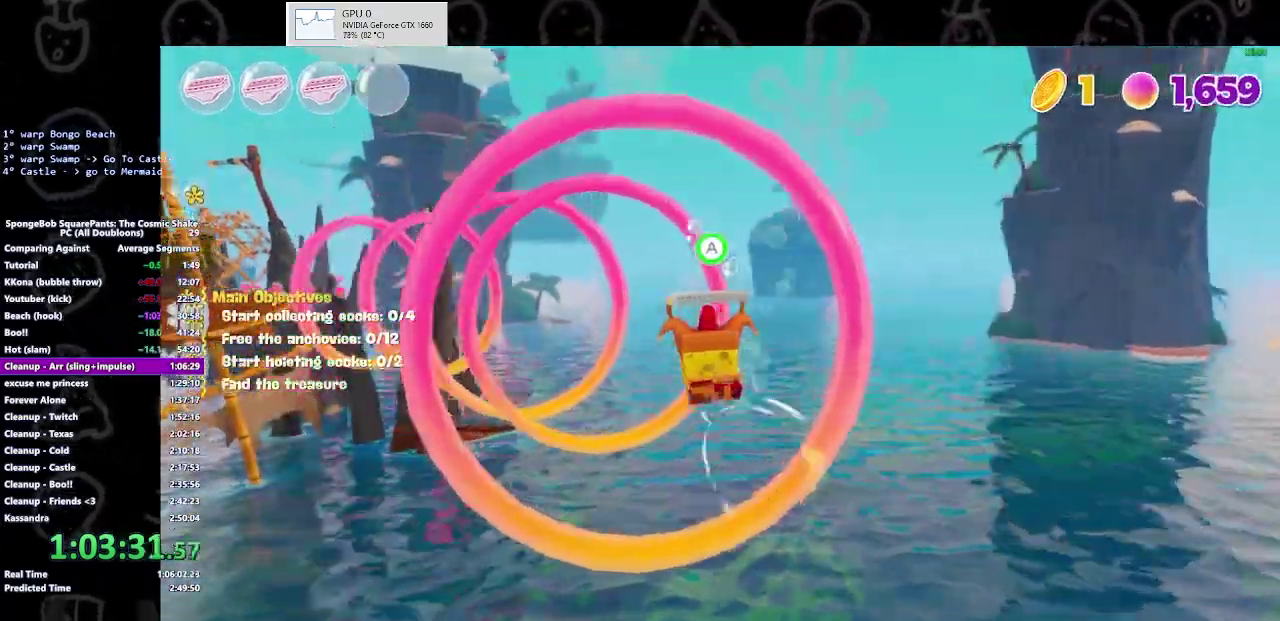
{"buttons": ["A"], "left_stick": "up-left", "right_stick": "center", "events": [[300, "left_stick", "up-left"]]}
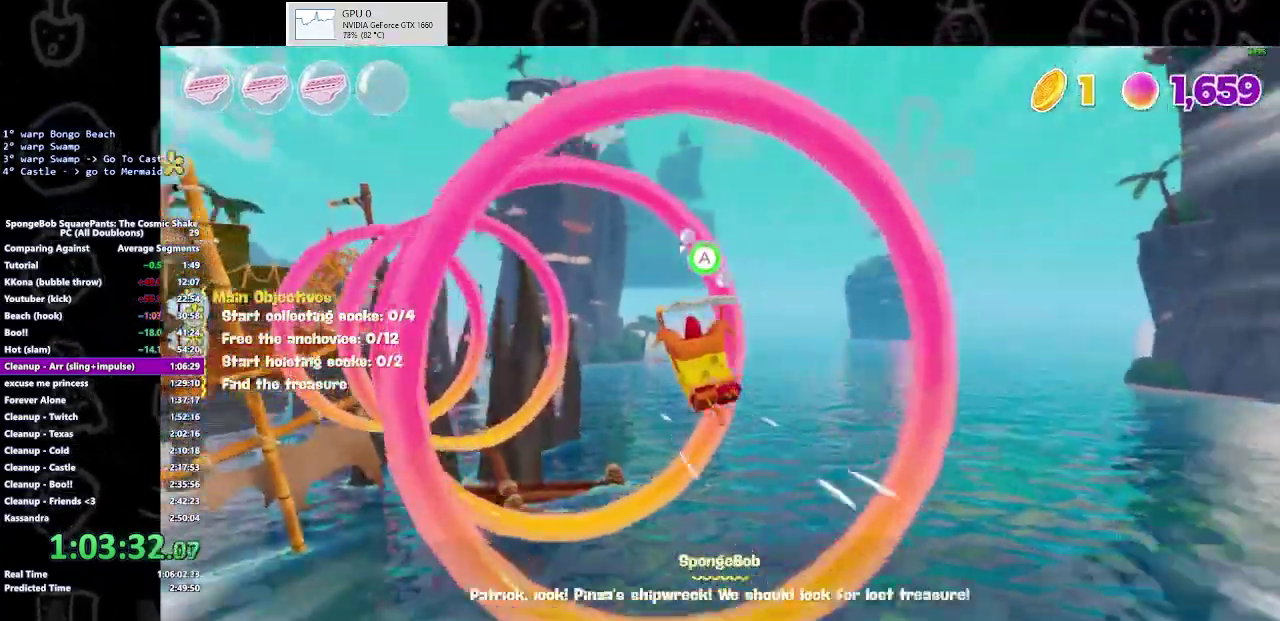
{"buttons": ["A"], "left_stick": "up-left", "right_stick": "center", "events": []}
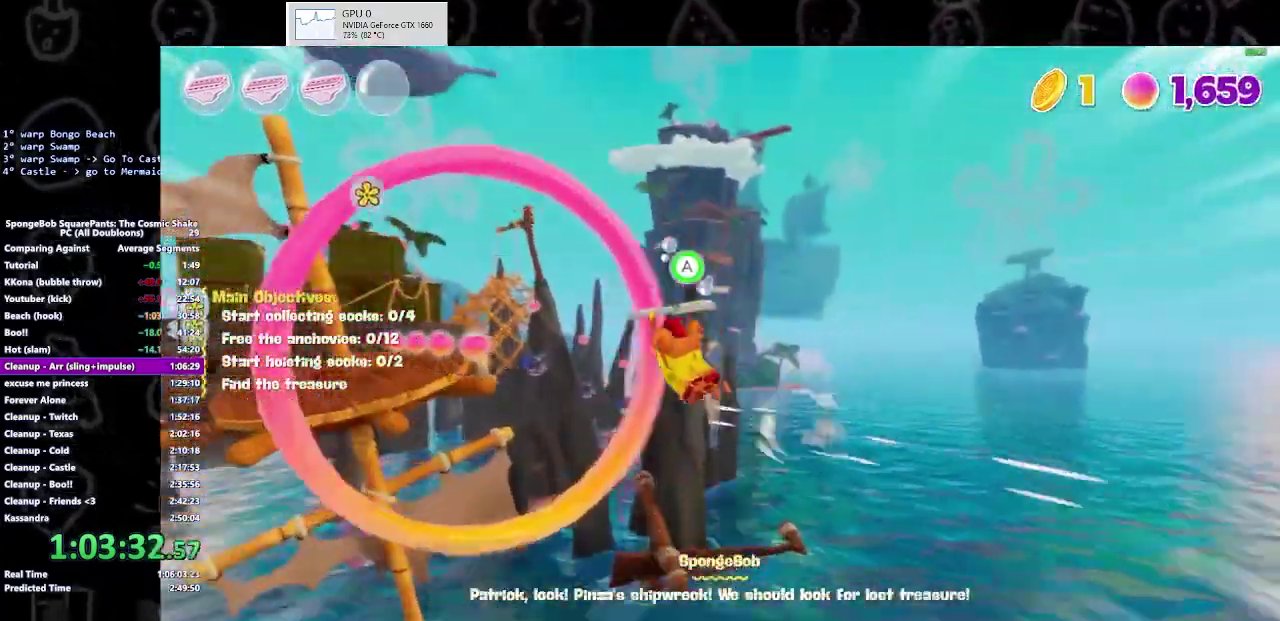
{"buttons": [], "left_stick": "up", "right_stick": "center", "events": [[467, "A", "up"], [500, "left_stick", "up"]]}
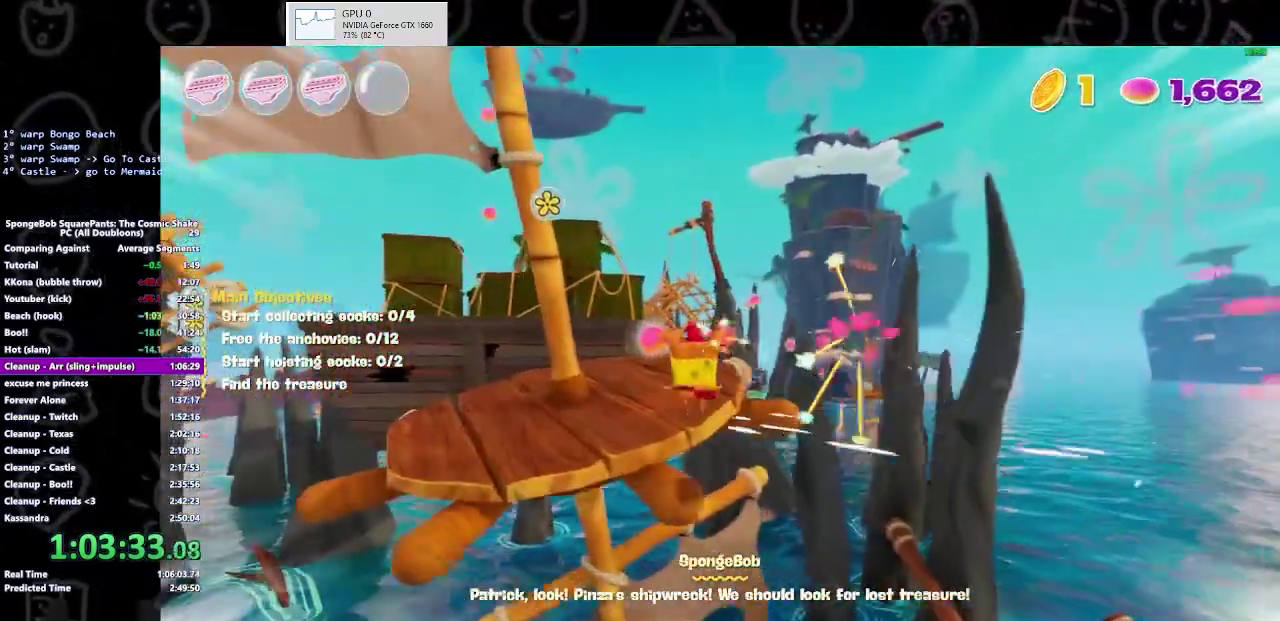
{"buttons": [], "left_stick": "up", "right_stick": "center", "events": [[367, "right_stick", "left"], [500, "right_stick", "center"]]}